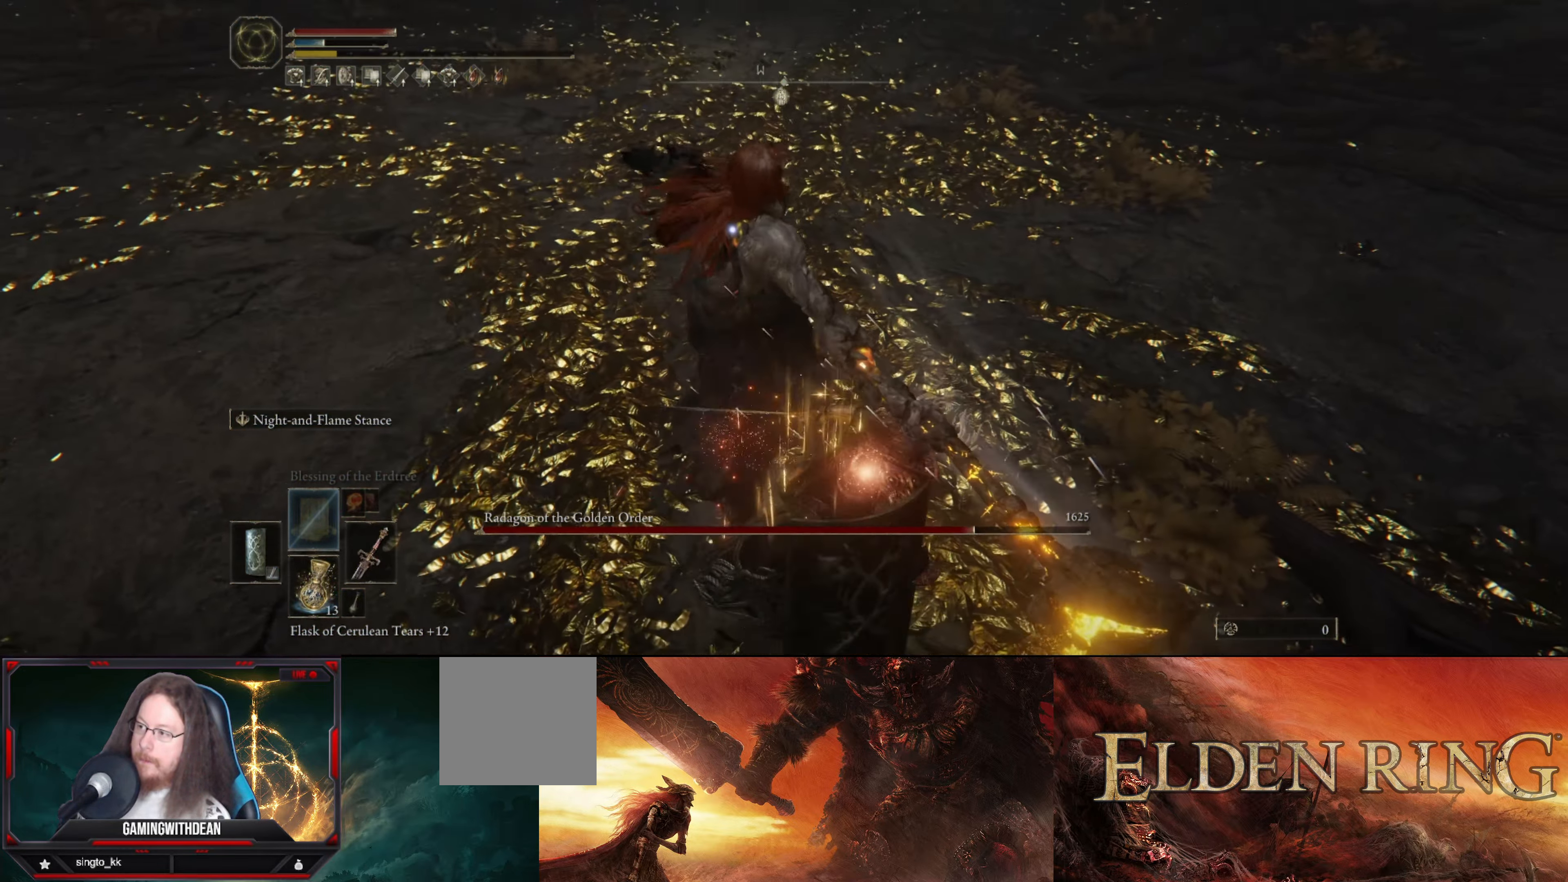
Gameplay with a controller (Xbox layout); each line is a JSON object with the inputs held at the frame after it. "events" lists button and stick changes between this image and that frame as [ms after this image, input, new state], when the widget could be followed in between. Not read: L3 R3.
{"buttons": ["L1"], "left_stick": "down", "right_stick": "center", "events": [[384, "left_stick", "down"]]}
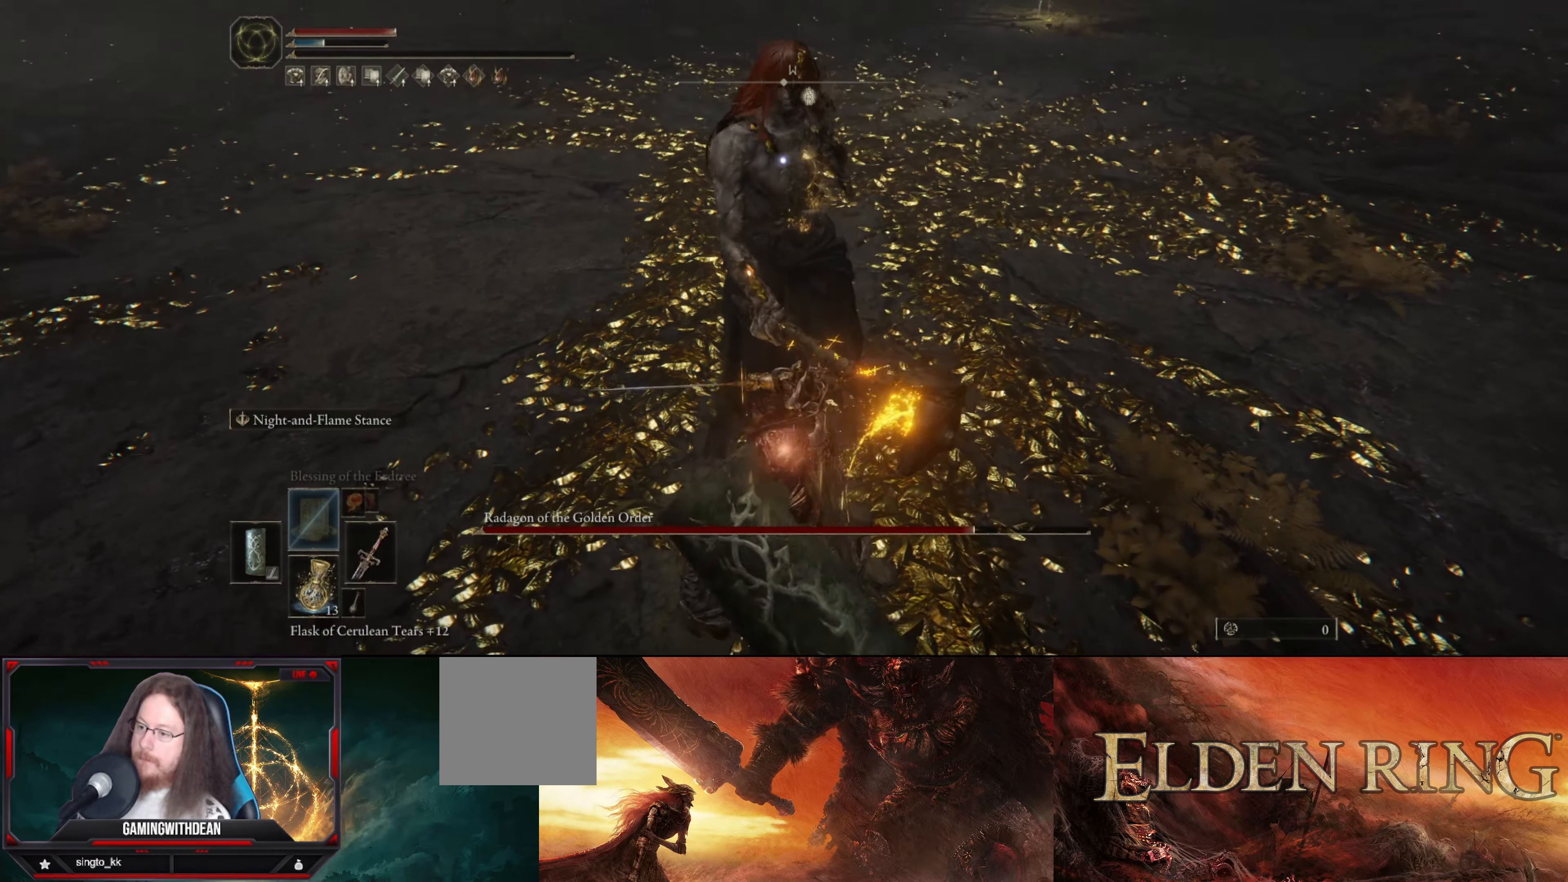
{"buttons": [], "left_stick": "down-left", "right_stick": "center", "events": [[217, "L1", "up"], [267, "left_stick", "down-left"]]}
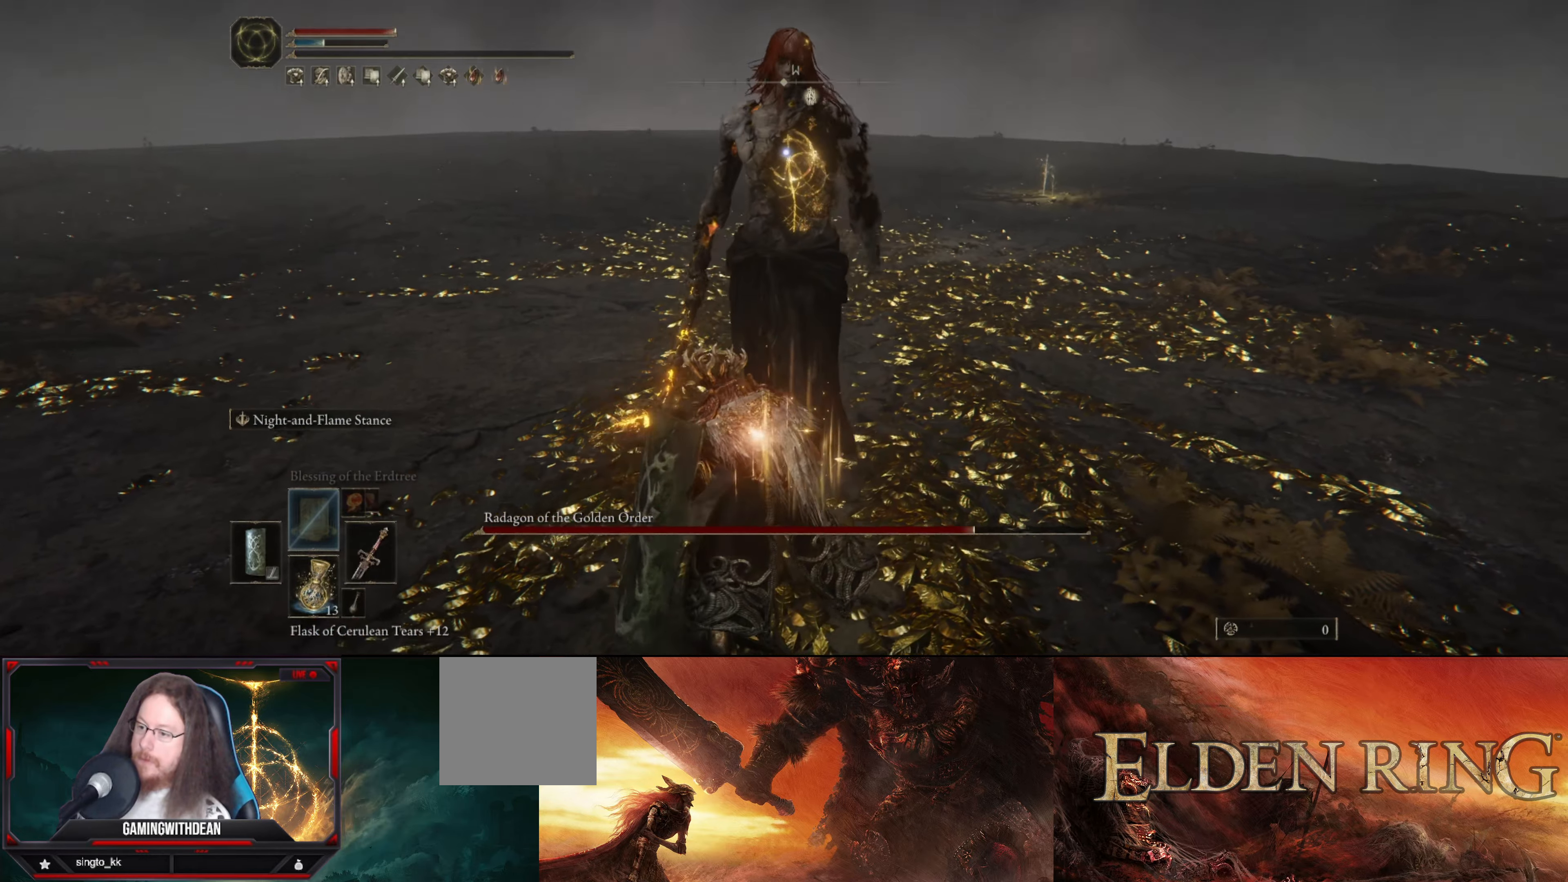
{"buttons": [], "left_stick": "down-left", "right_stick": "center", "events": []}
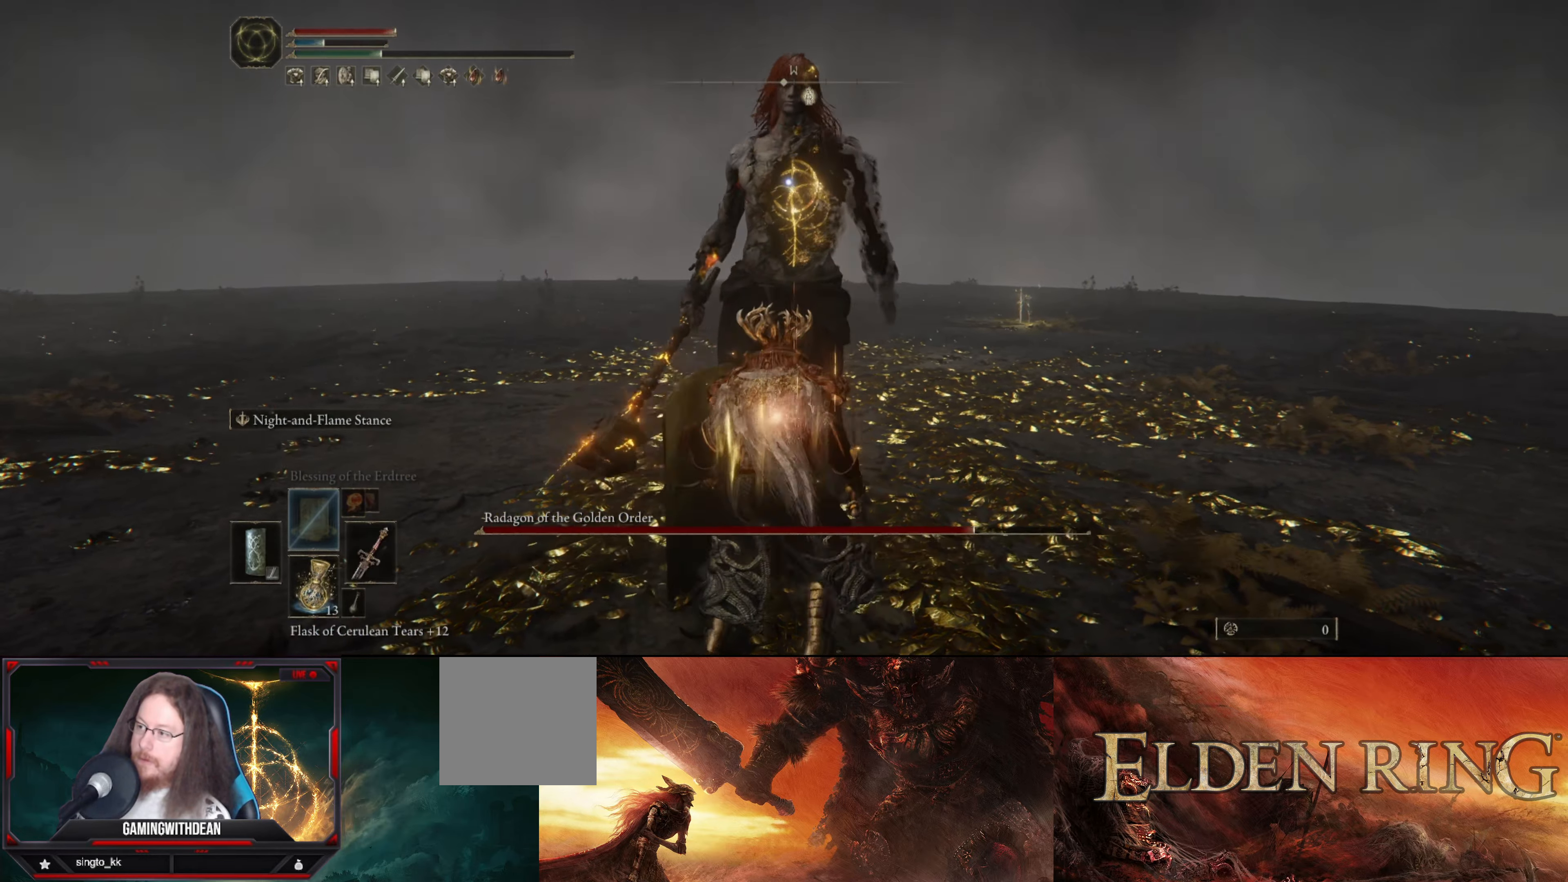
{"buttons": ["L1"], "left_stick": "down-left", "right_stick": "center", "events": [[317, "L1", "down"]]}
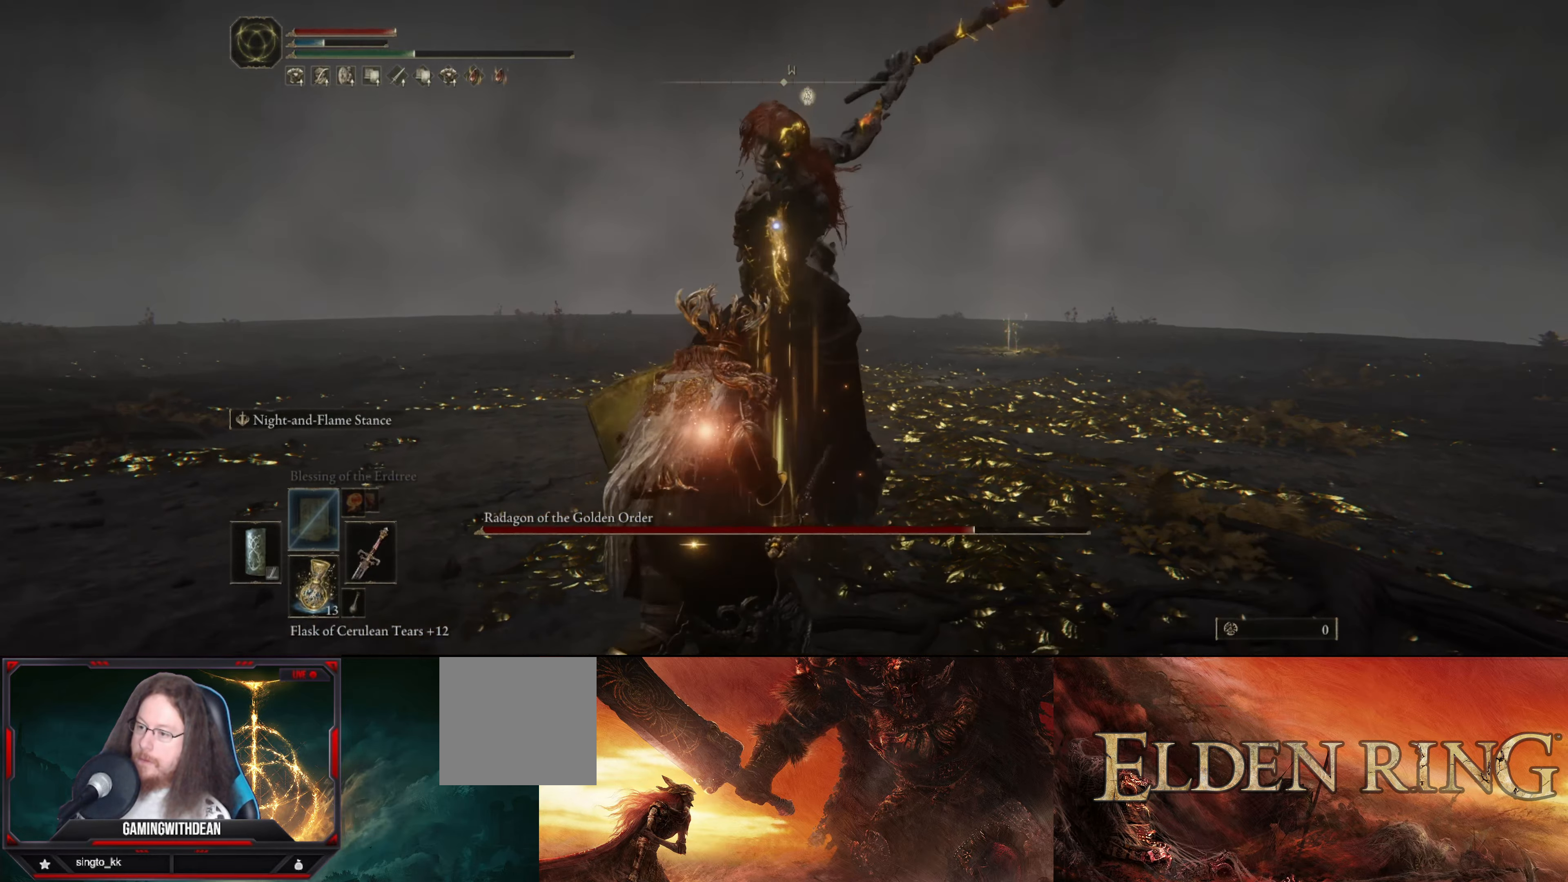
{"buttons": ["L1"], "left_stick": "down-left", "right_stick": "center", "events": []}
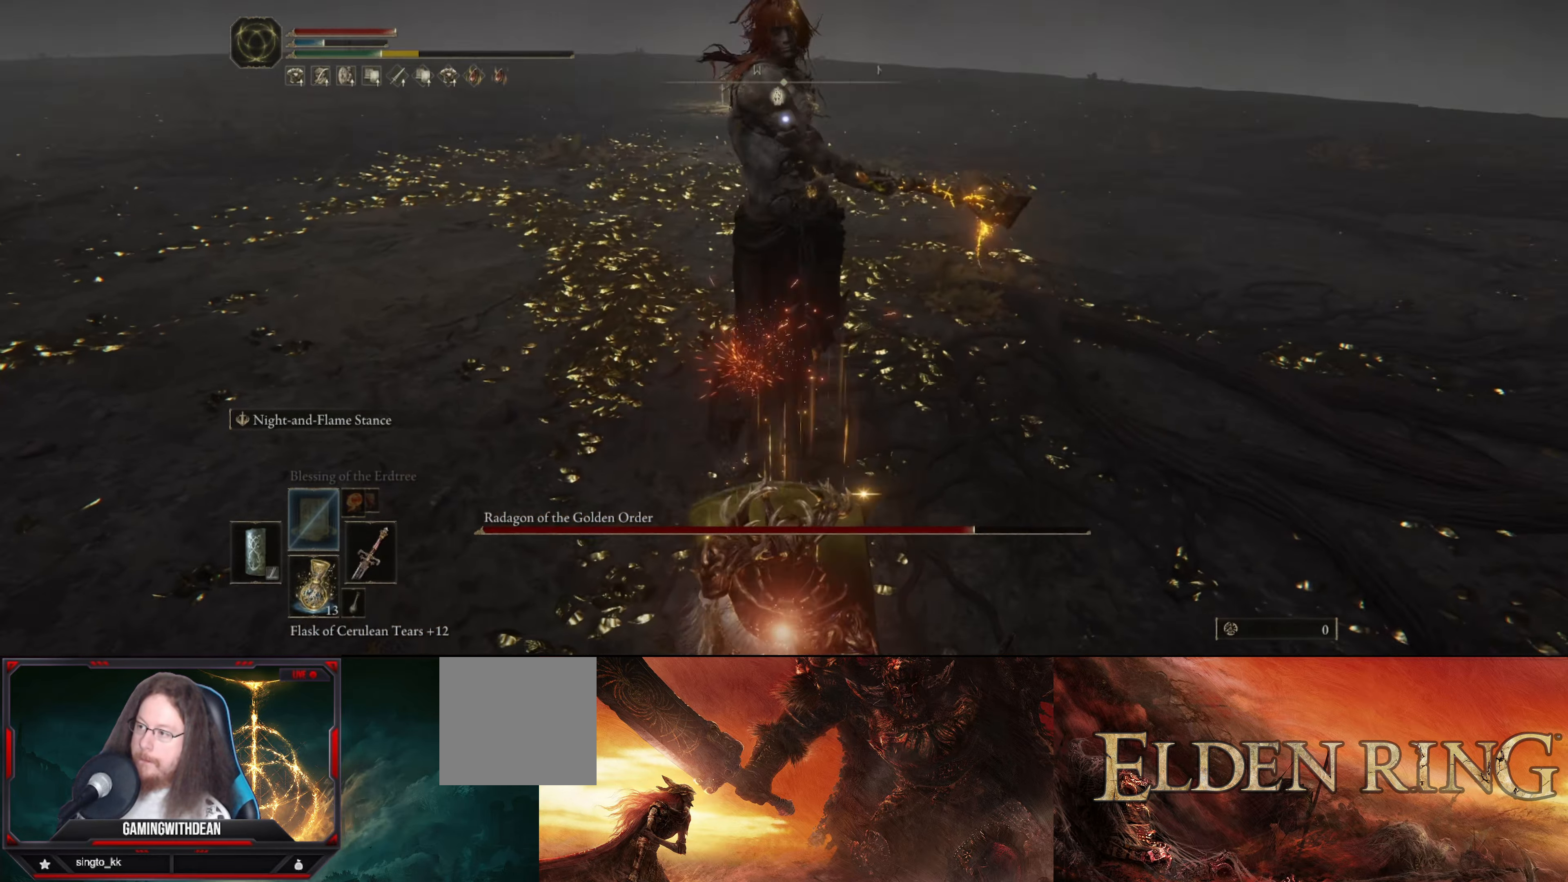
{"buttons": ["L1"], "left_stick": "down-left", "right_stick": "center", "events": []}
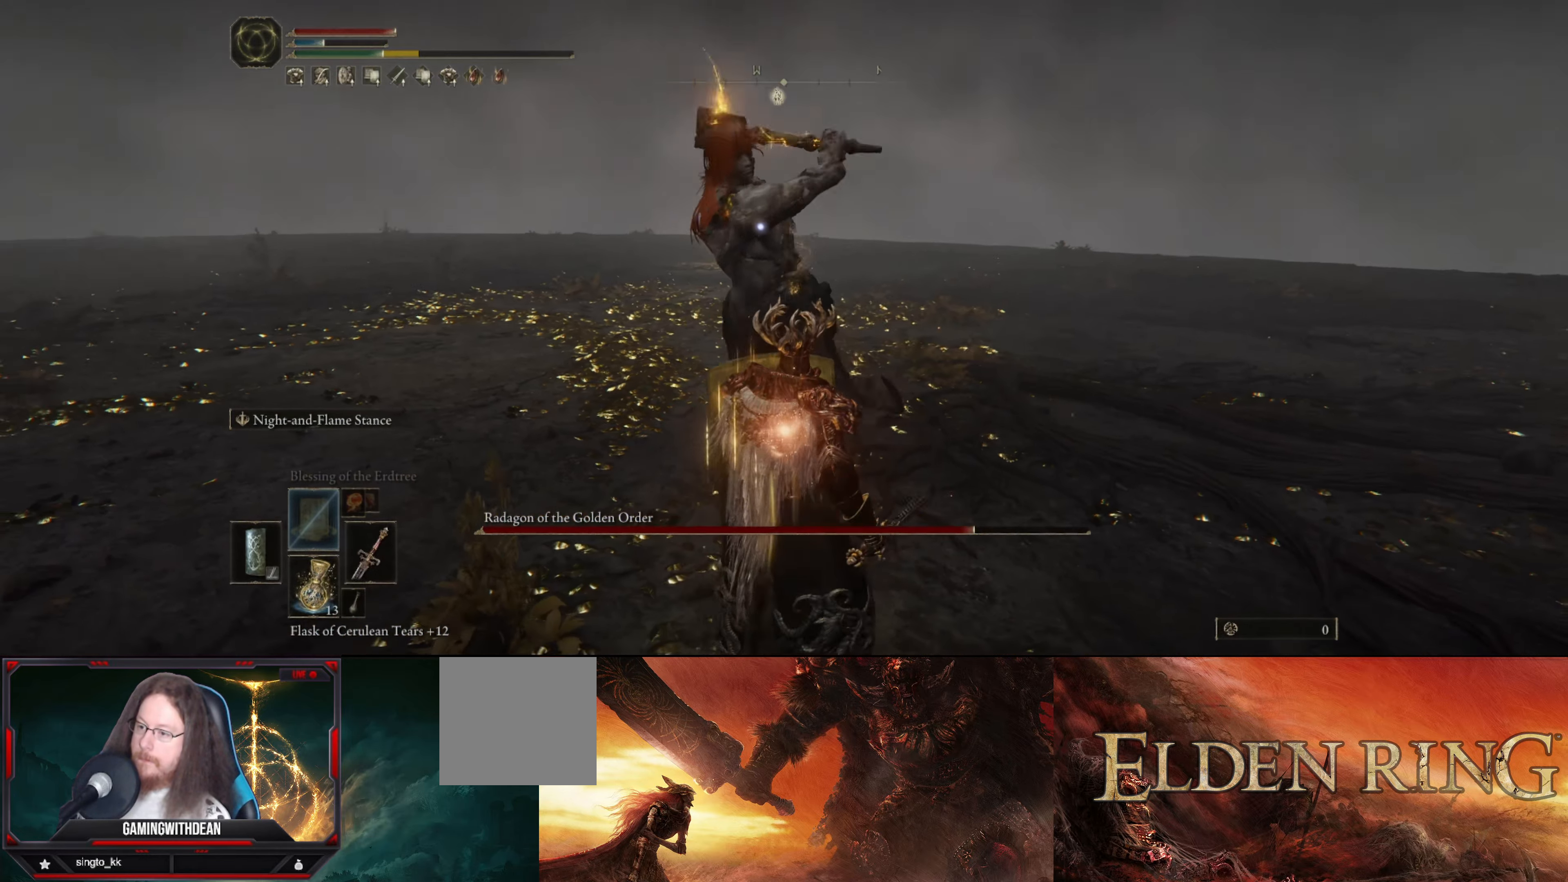
{"buttons": ["L1"], "left_stick": "up-left", "right_stick": "center", "events": [[117, "left_stick", "up-left"]]}
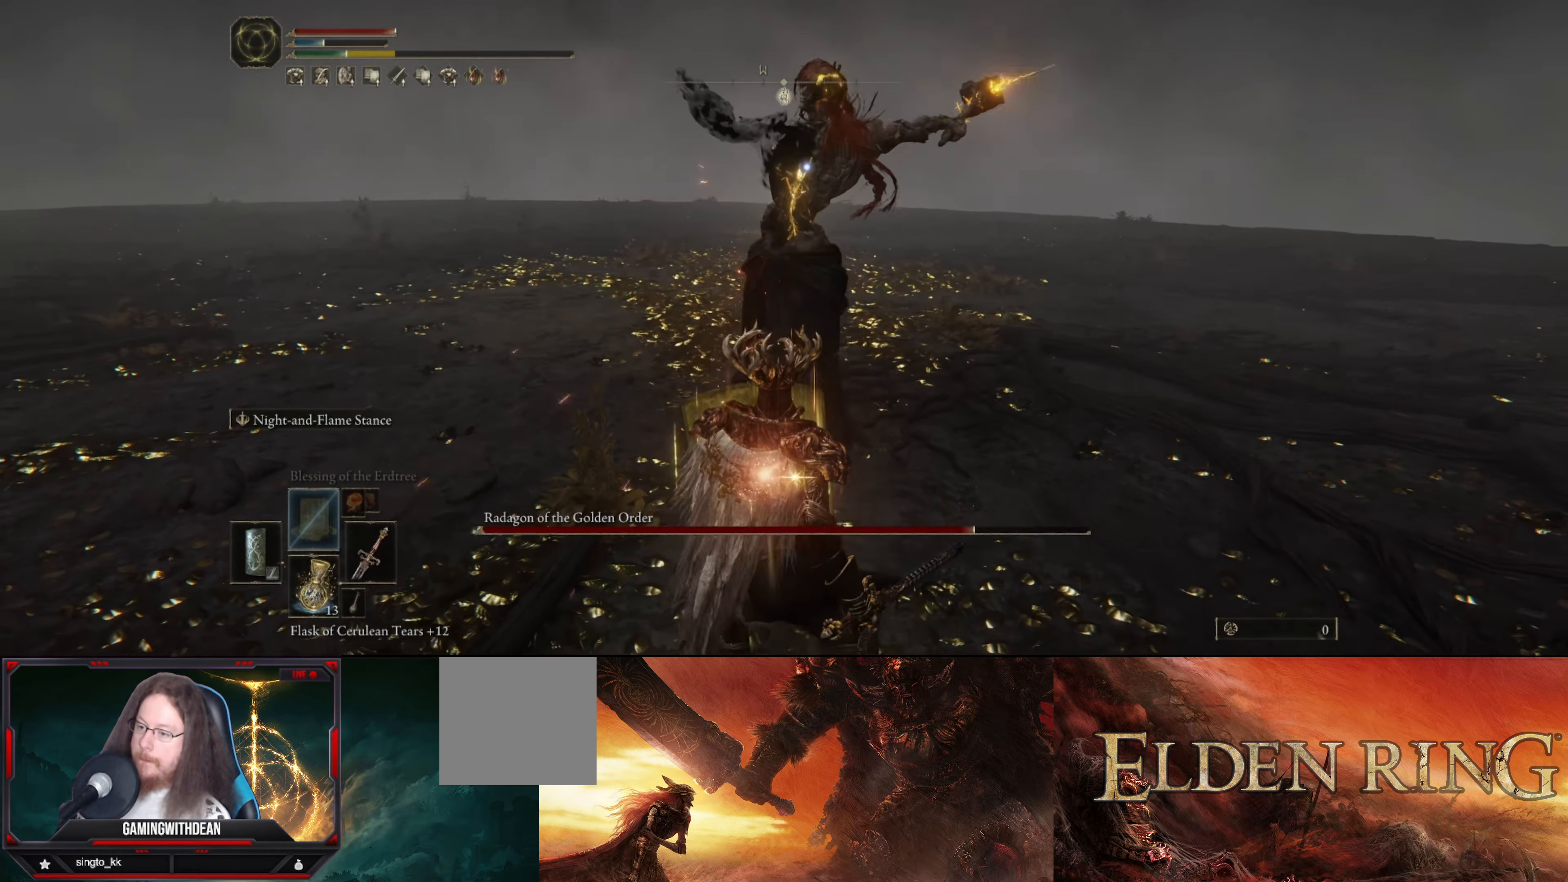
{"buttons": ["L1"], "left_stick": "left", "right_stick": "center", "events": [[234, "left_stick", "left"]]}
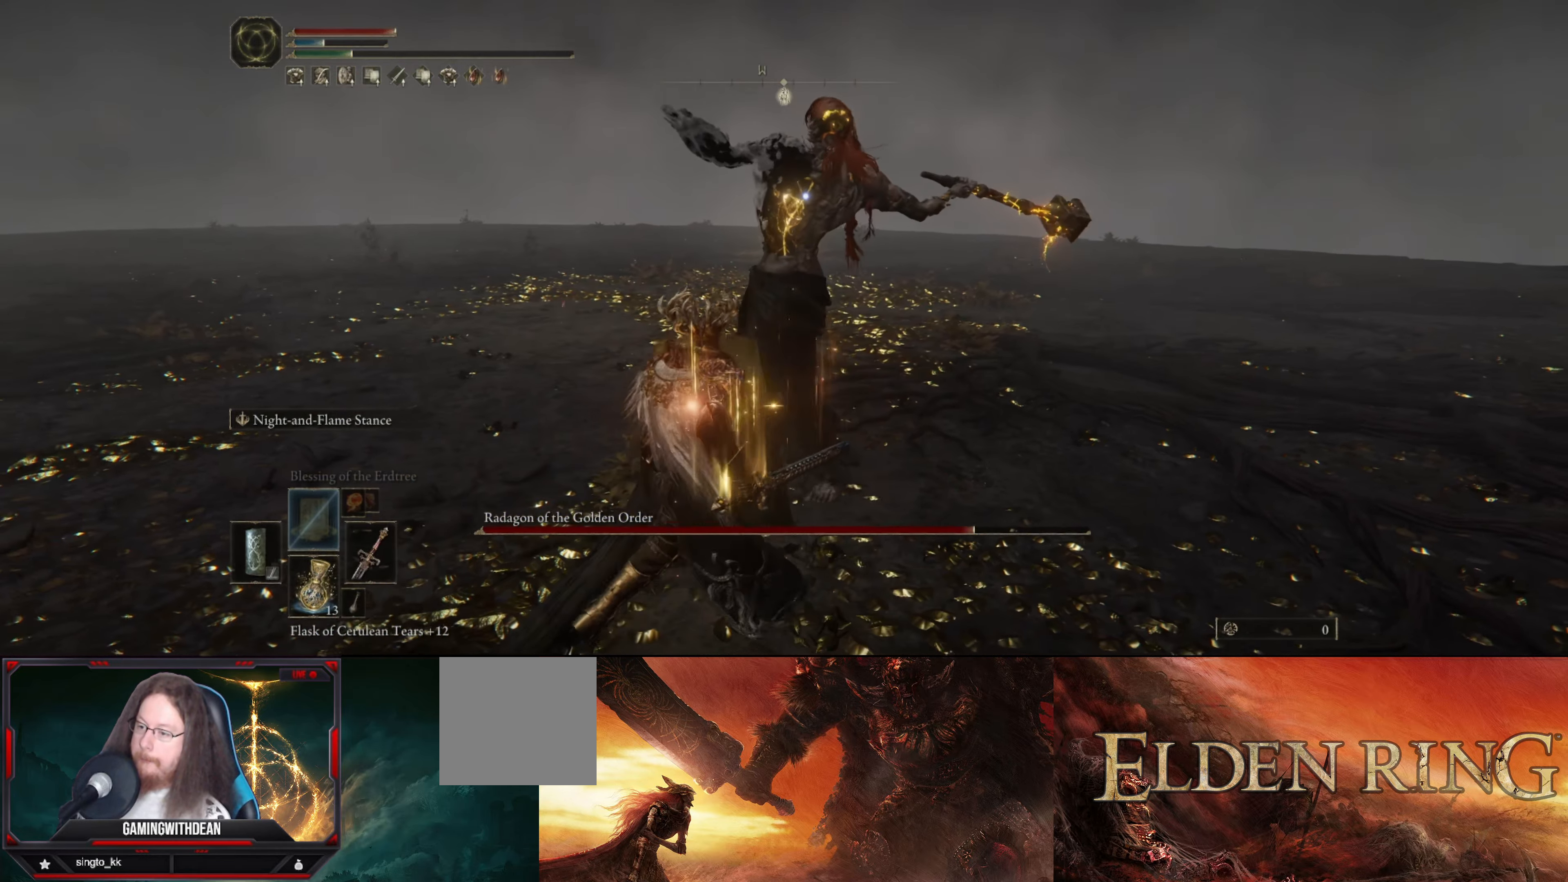
{"buttons": ["L1"], "left_stick": "up-left", "right_stick": "center", "events": [[267, "left_stick", "down-left"], [450, "left_stick", "up-left"]]}
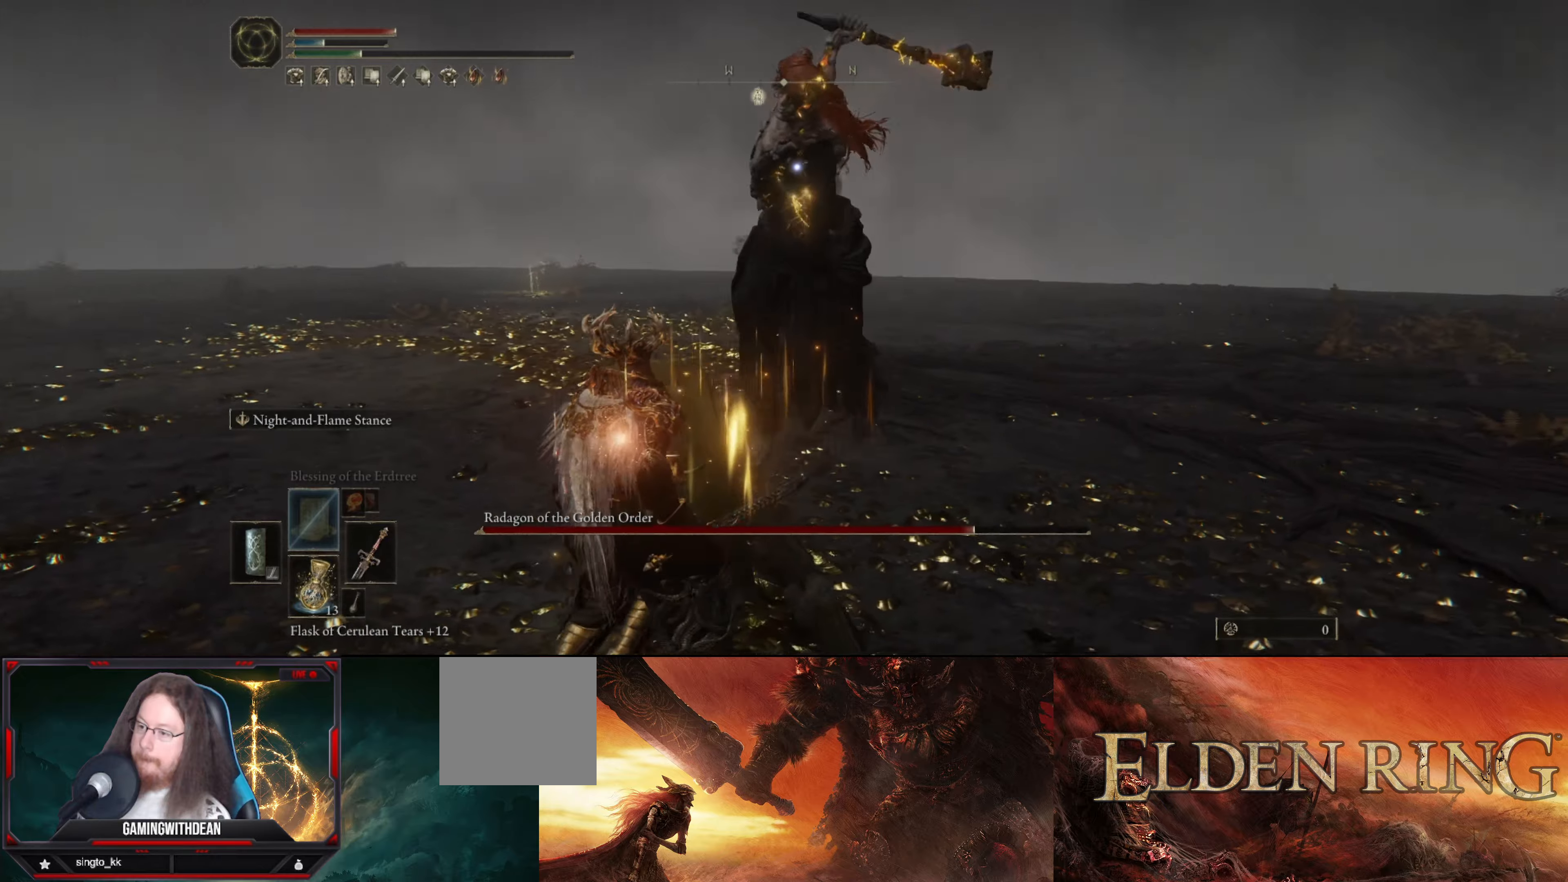
{"buttons": ["L1", "R2"], "left_stick": "center", "right_stick": "center", "events": [[133, "left_stick", "center"], [483, "R2", "down"]]}
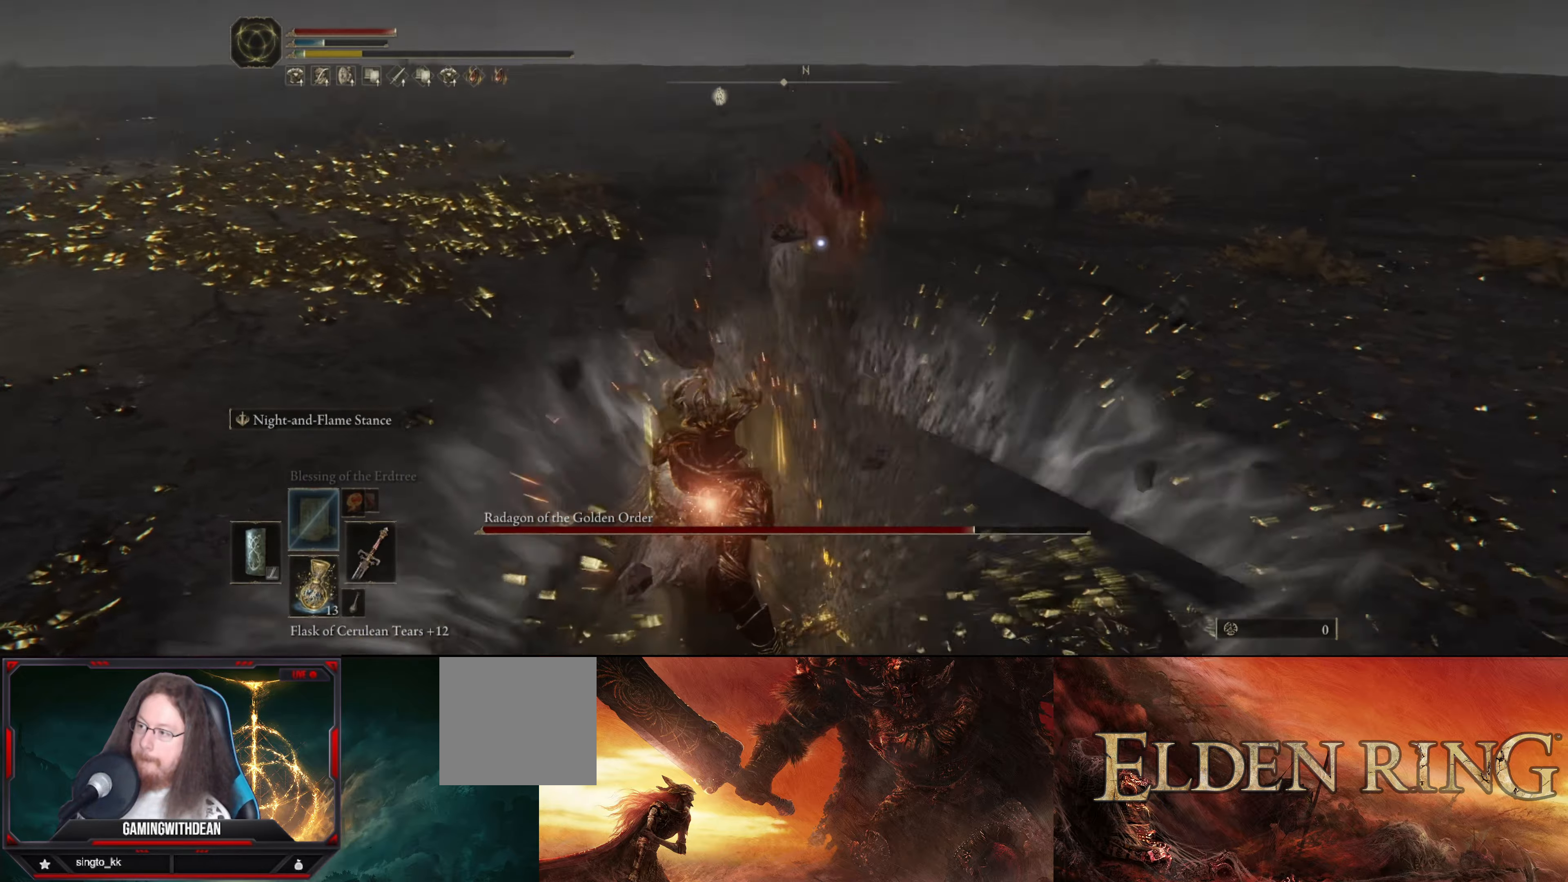
{"buttons": [], "left_stick": "center", "right_stick": "center", "events": [[133, "R2", "up"], [250, "L1", "up"]]}
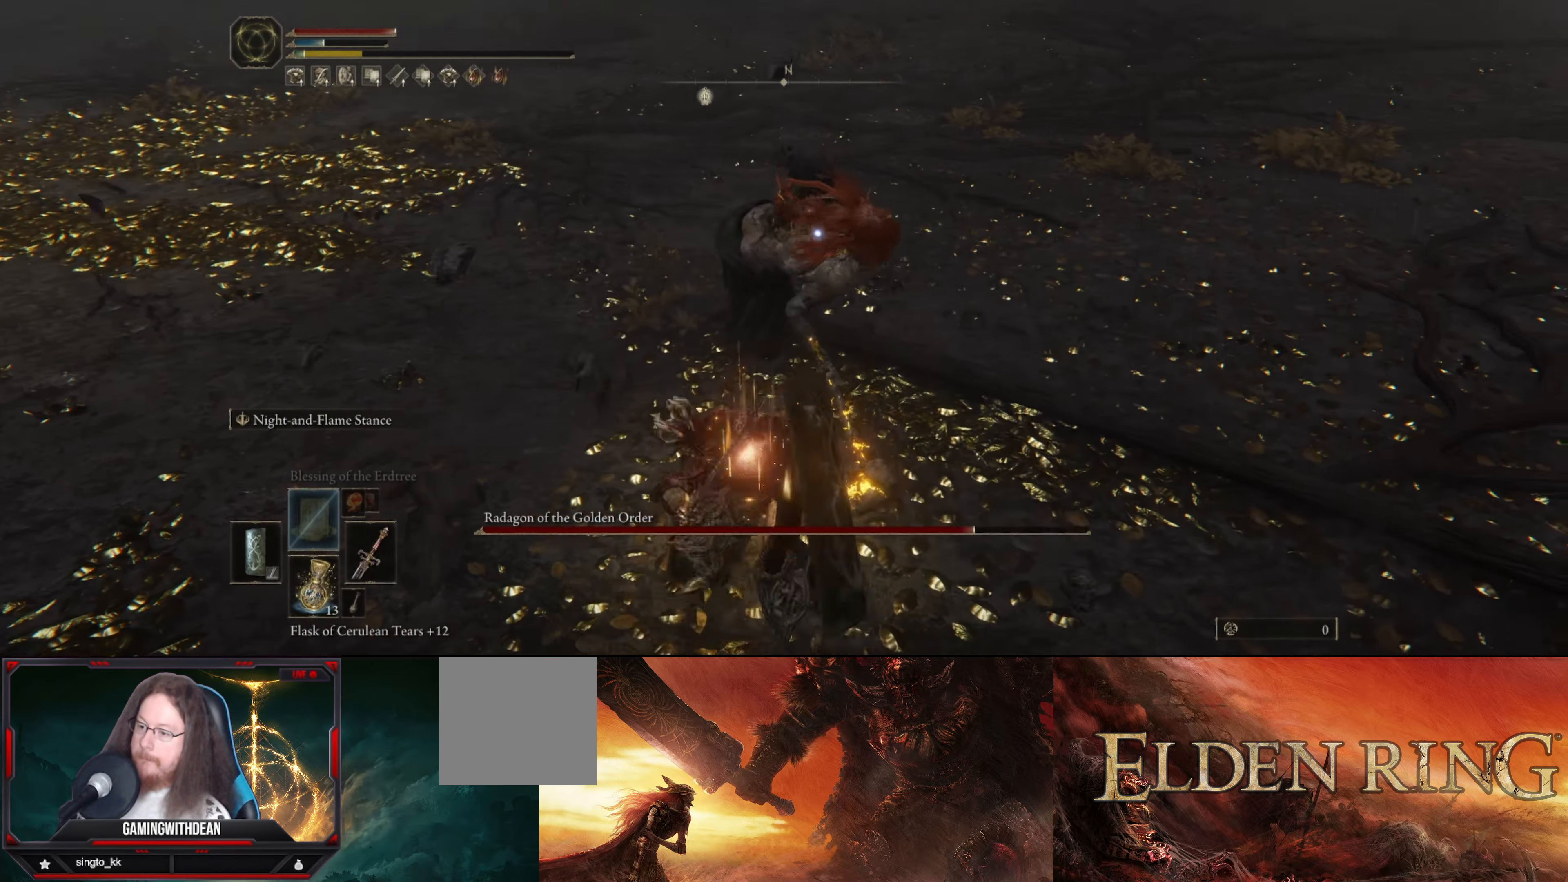
{"buttons": [], "left_stick": "right", "right_stick": "center", "events": [[150, "left_stick", "down"], [450, "left_stick", "right"]]}
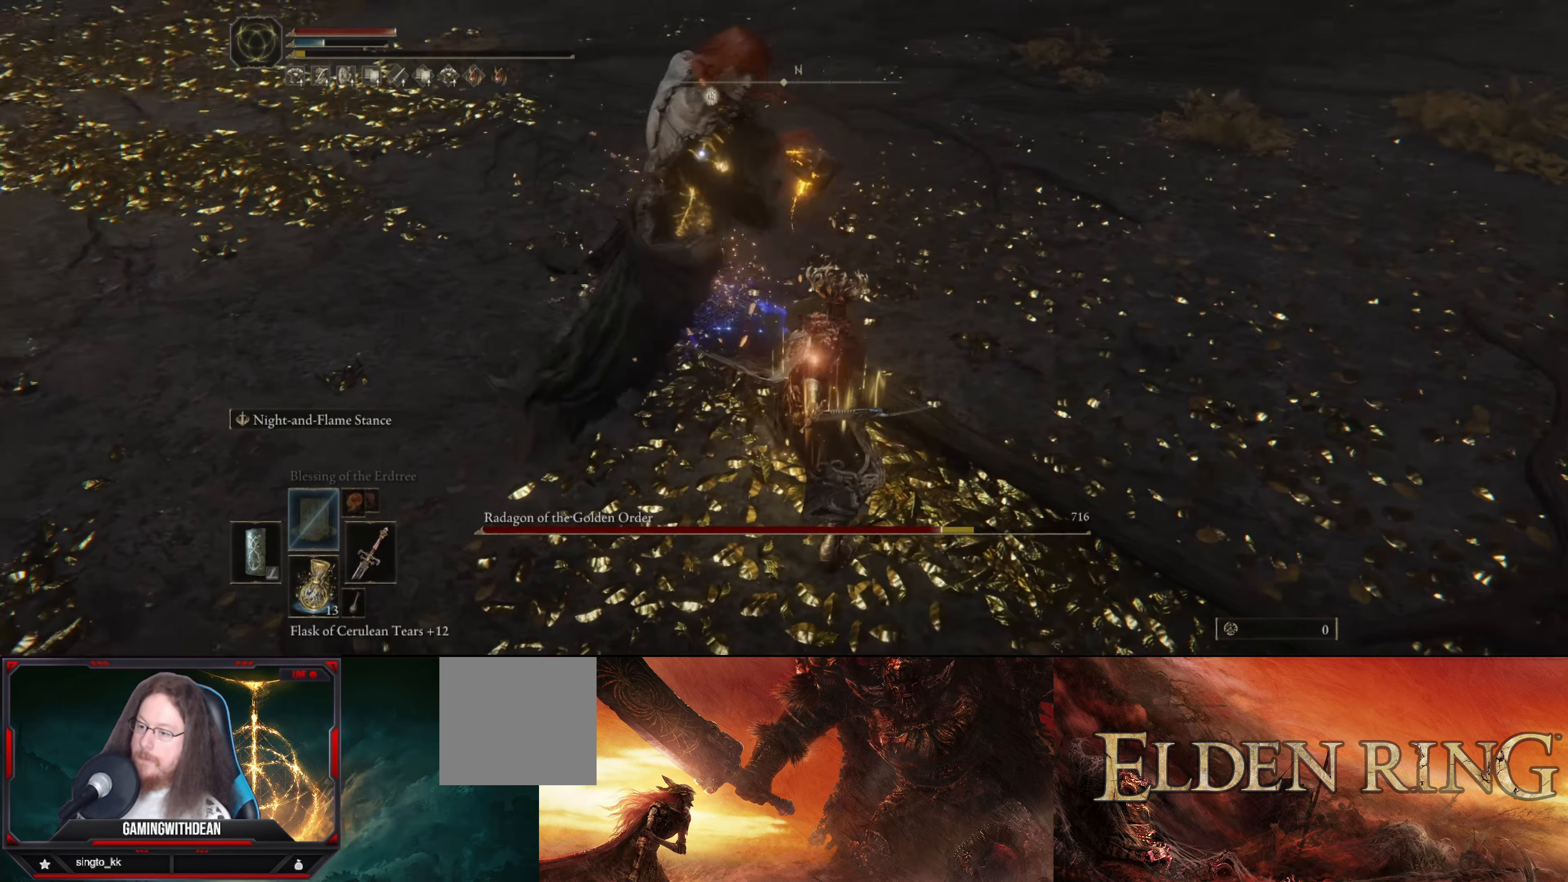
{"buttons": ["B", "L1"], "left_stick": "up-right", "right_stick": "center", "events": [[50, "L1", "down"], [66, "left_stick", "up-right"], [116, "B", "down"], [183, "B", "up"], [233, "B", "down"], [316, "B", "up"], [500, "B", "down"]]}
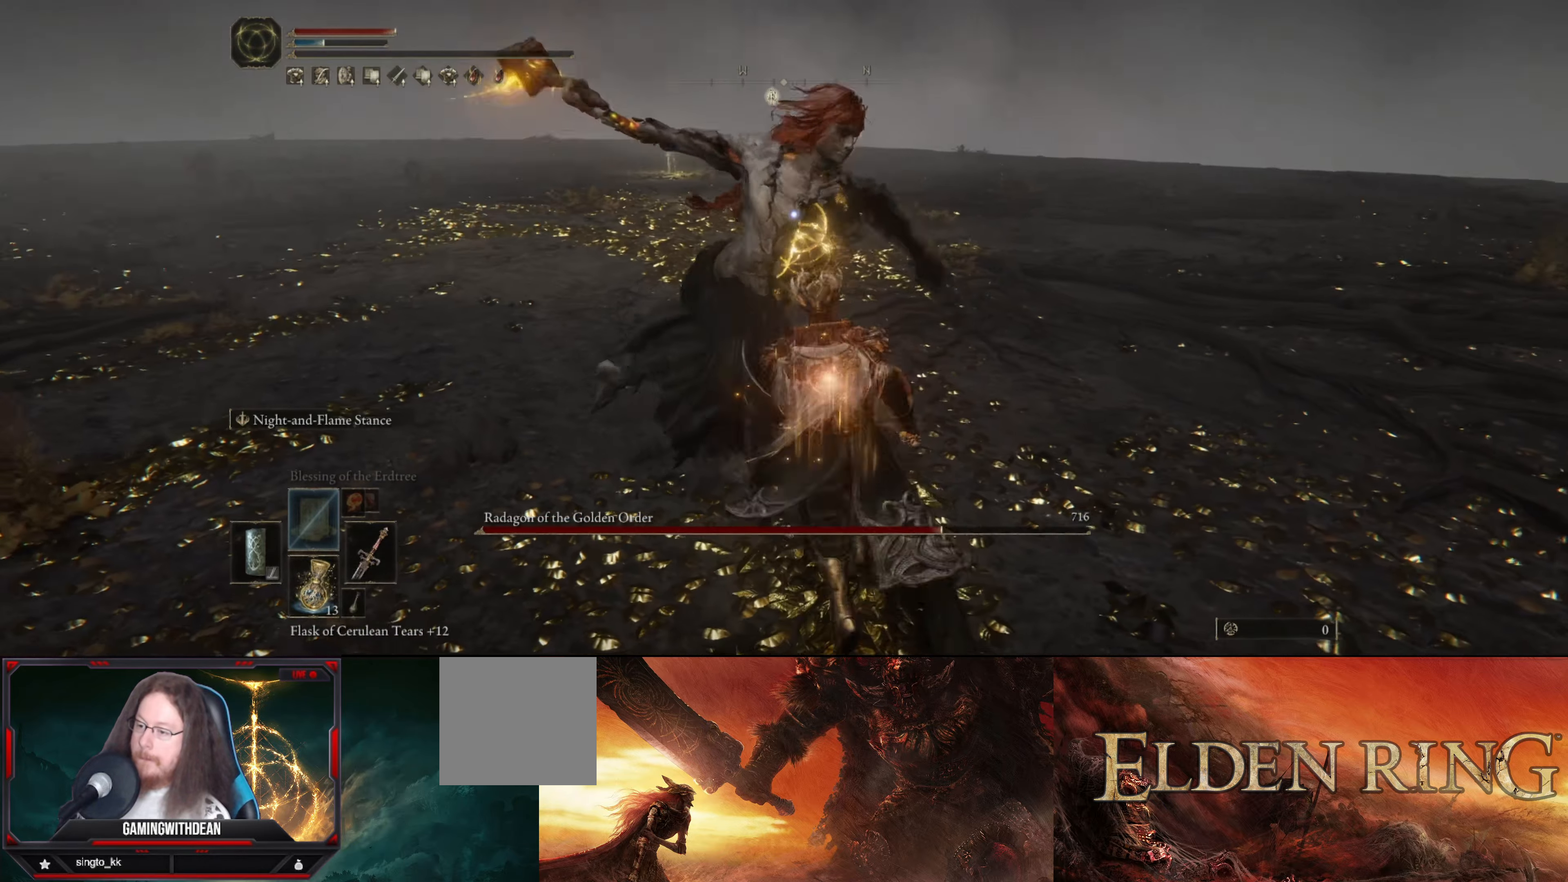
{"buttons": ["L1"], "left_stick": "up-right", "right_stick": "center", "events": [[100, "B", "up"]]}
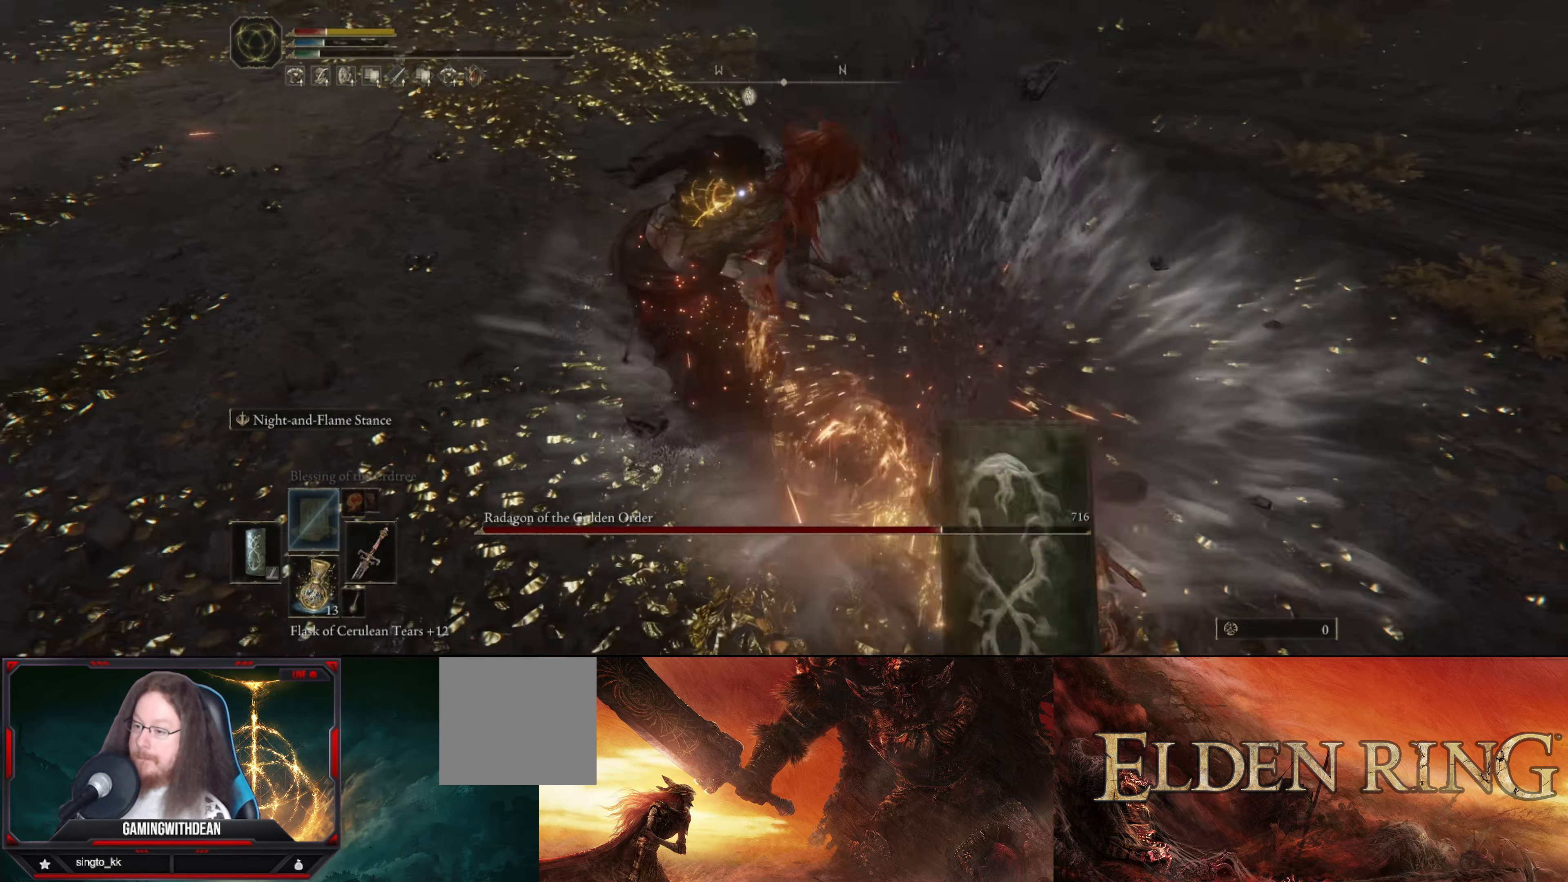
{"buttons": ["B"], "left_stick": "down-left", "right_stick": "center", "events": [[100, "L1", "up"], [200, "left_stick", "down-right"], [283, "left_stick", "down-left"], [333, "B", "down"], [400, "B", "up"], [466, "B", "down"]]}
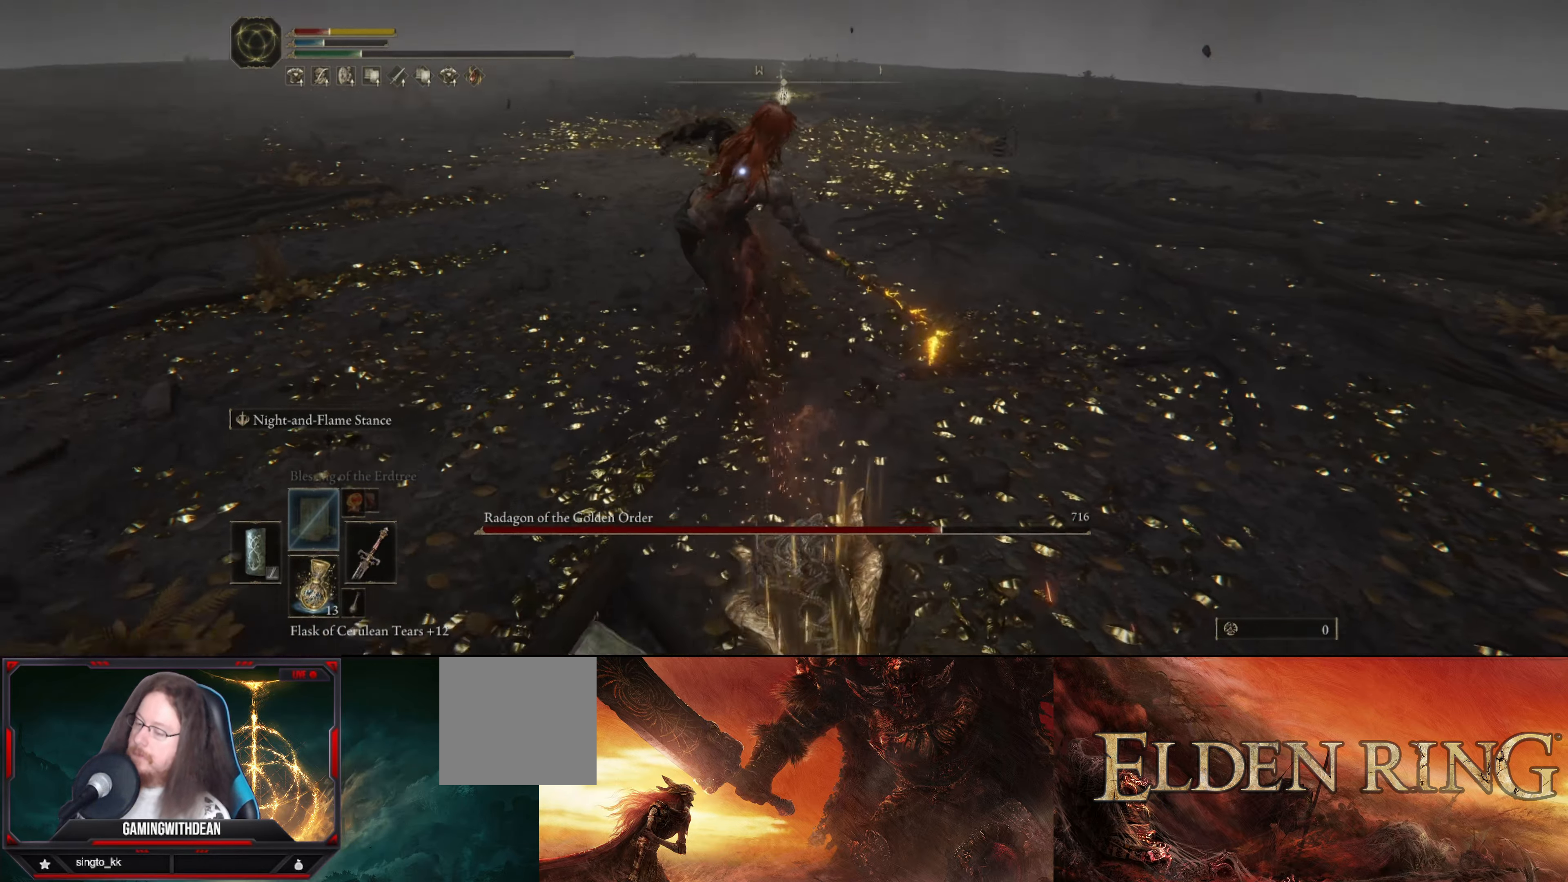
{"buttons": [], "left_stick": "down-left", "right_stick": "center", "events": [[66, "B", "up"]]}
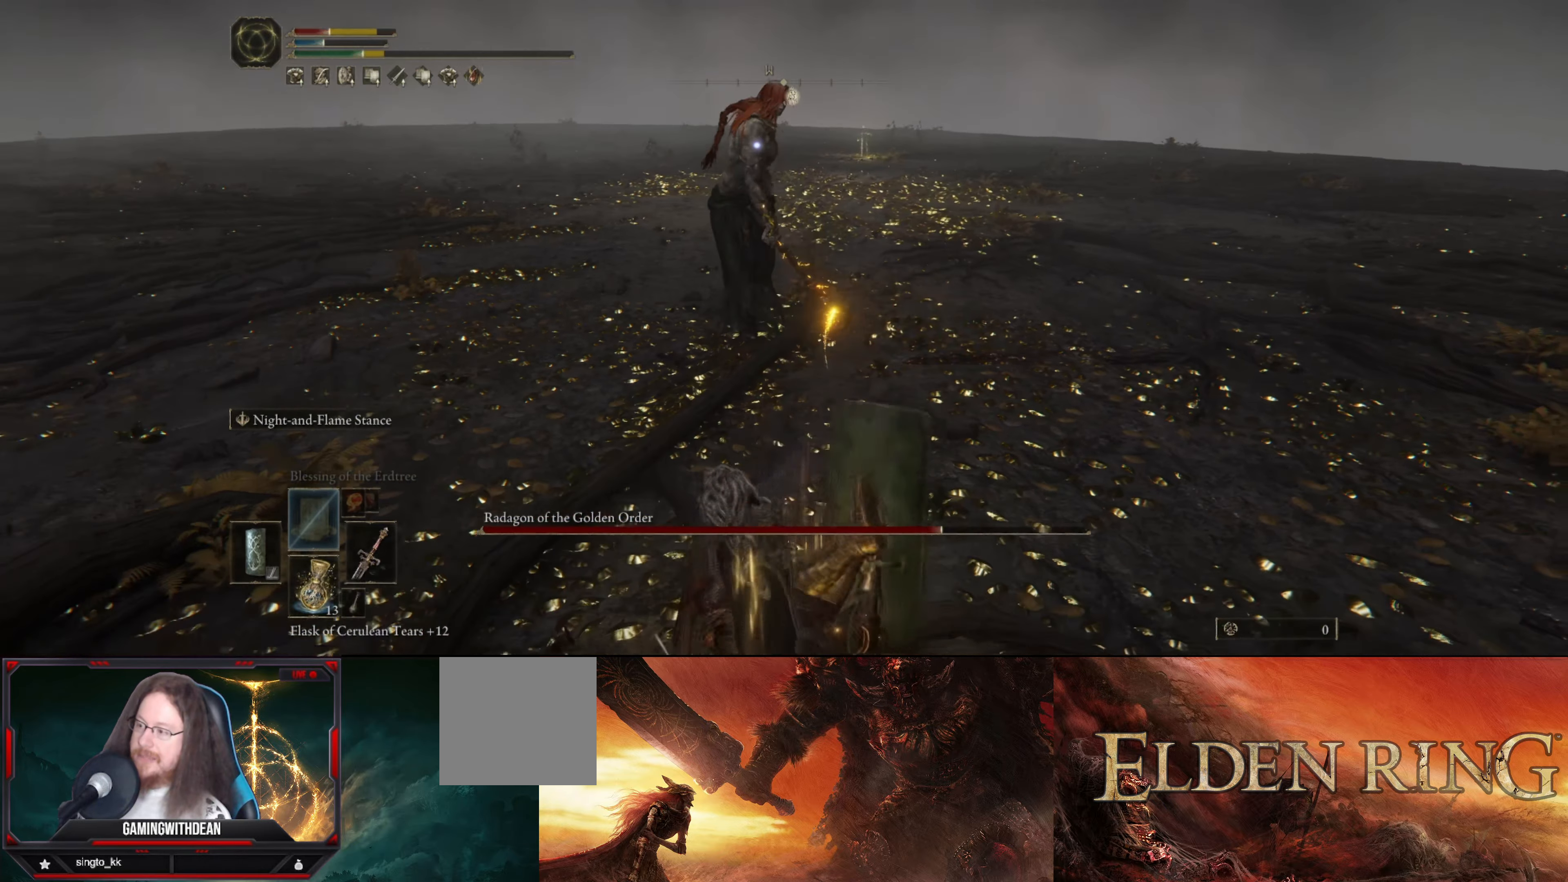
{"buttons": [], "left_stick": "up-left", "right_stick": "center", "events": [[266, "left_stick", "center"], [416, "left_stick", "up-left"]]}
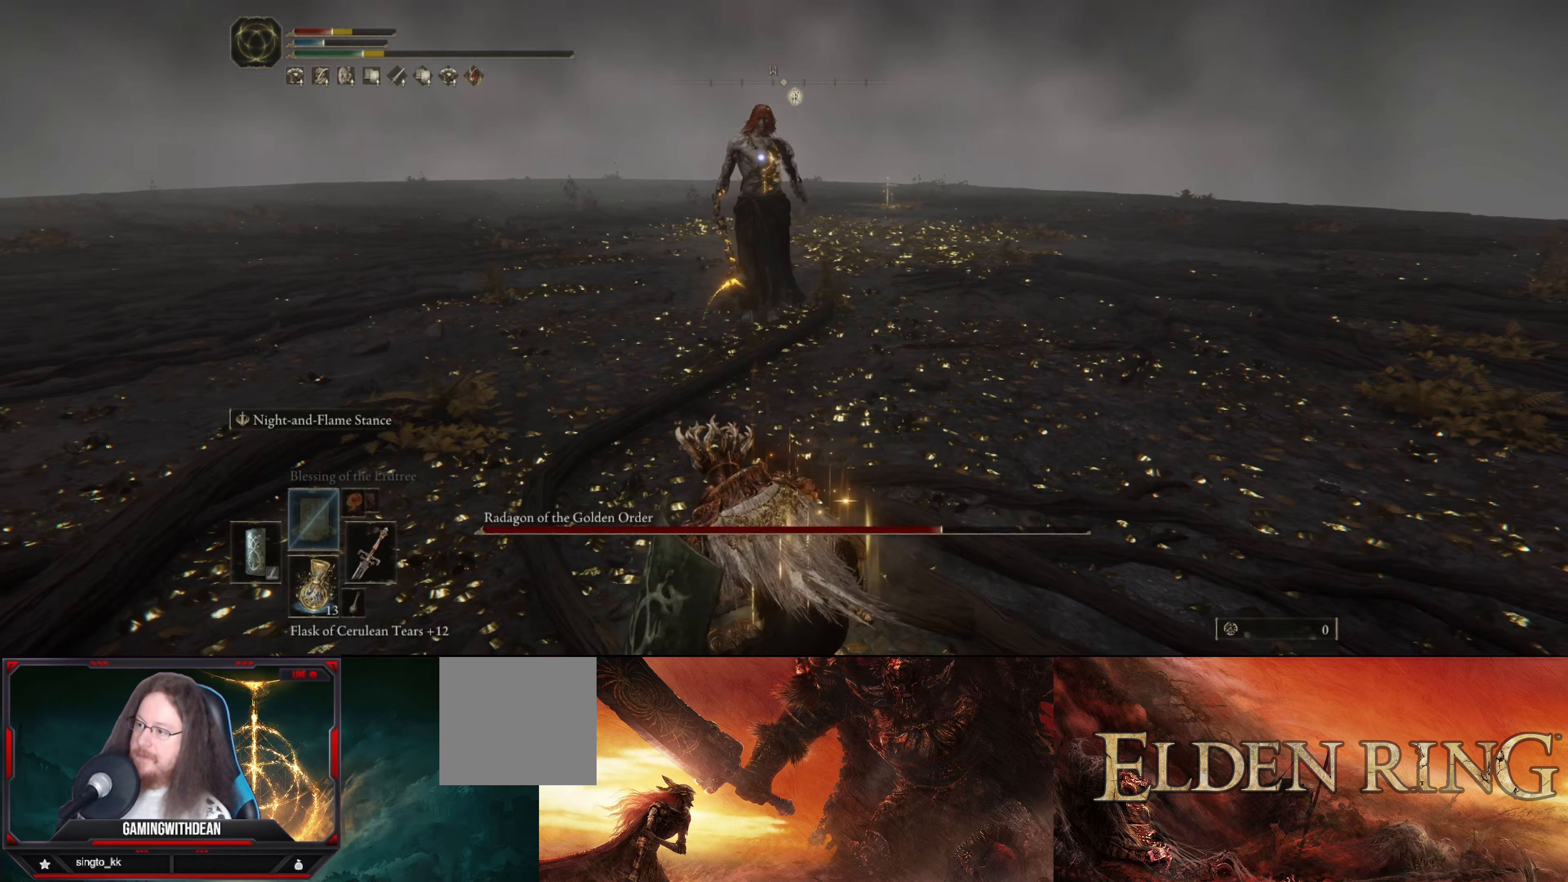
{"buttons": [], "left_stick": "left", "right_stick": "center", "events": [[200, "left_stick", "left"]]}
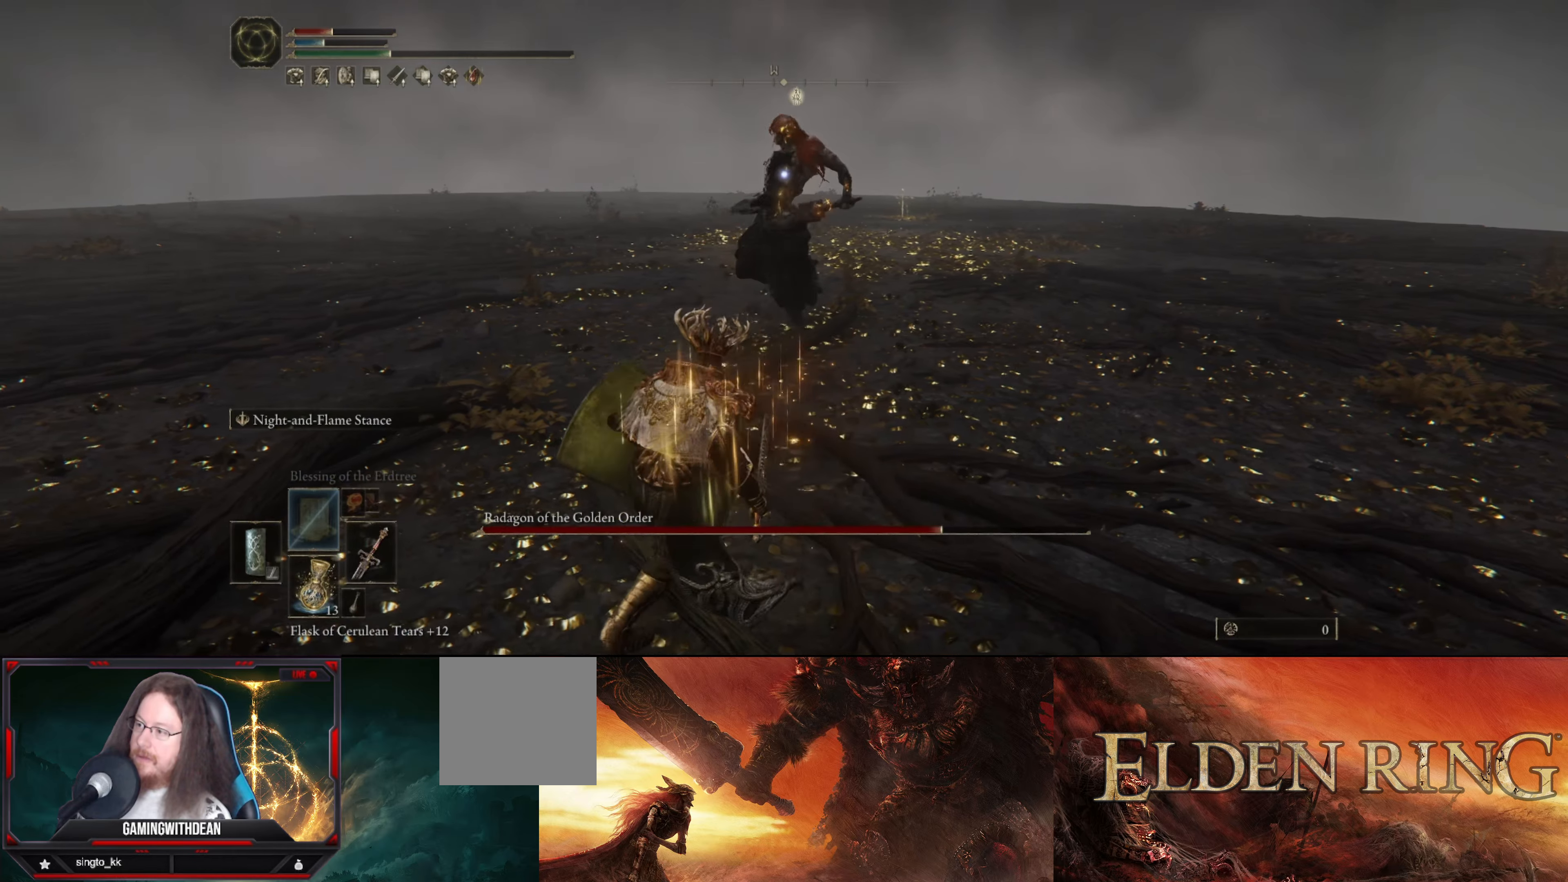
{"buttons": ["L1"], "left_stick": "up", "right_stick": "center", "events": [[67, "left_stick", "up-left"], [283, "left_stick", "up"], [367, "L1", "down"]]}
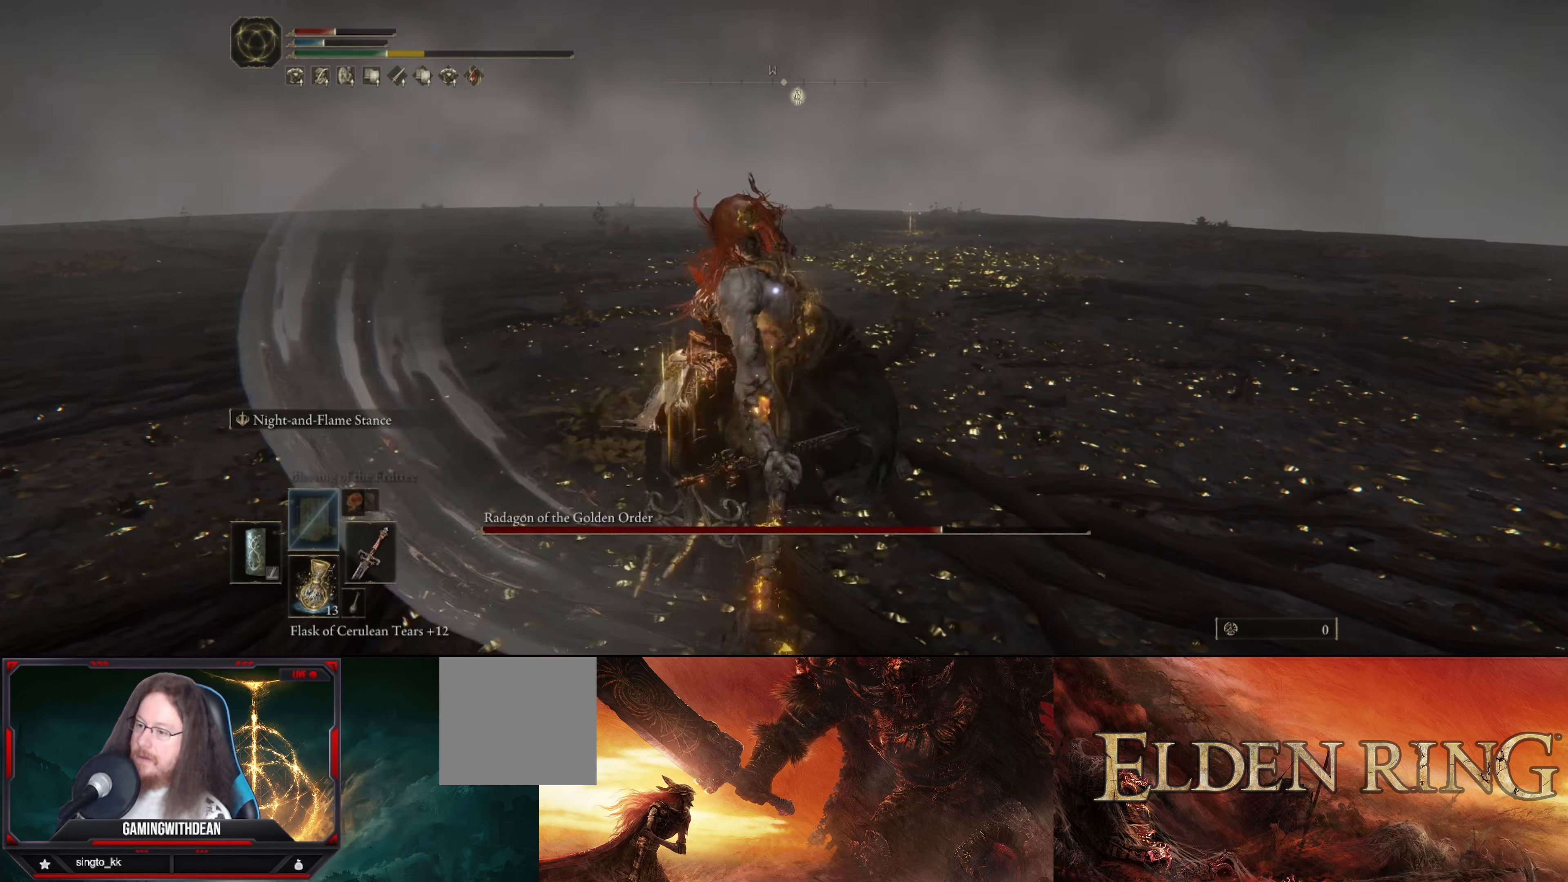
{"buttons": ["L1"], "left_stick": "up-left", "right_stick": "center", "events": [[433, "left_stick", "up-left"]]}
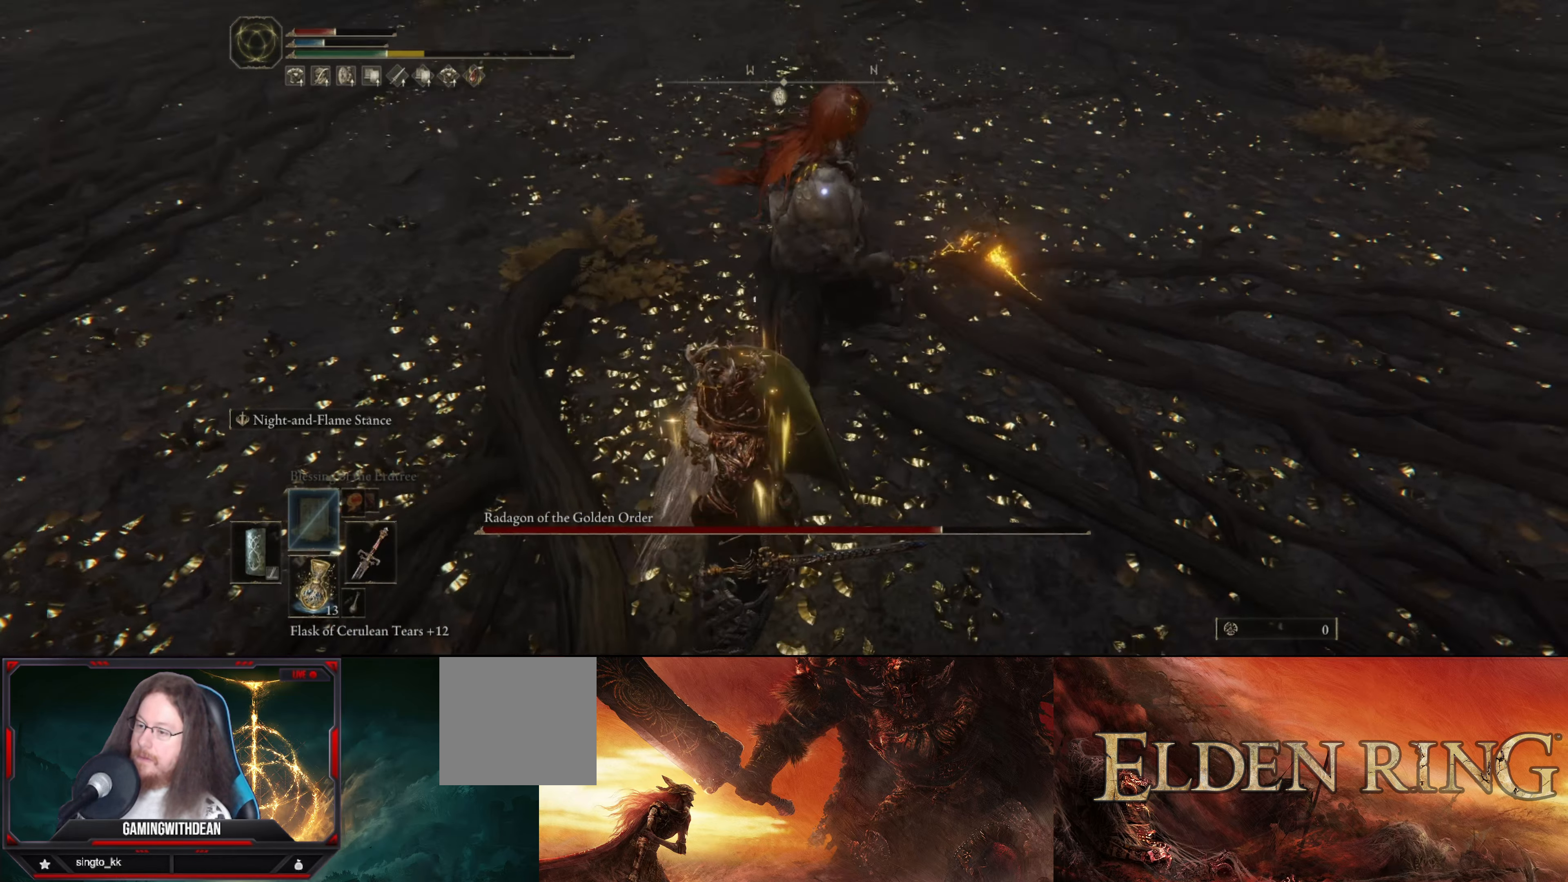
{"buttons": ["L1"], "left_stick": "up-left", "right_stick": "center", "events": []}
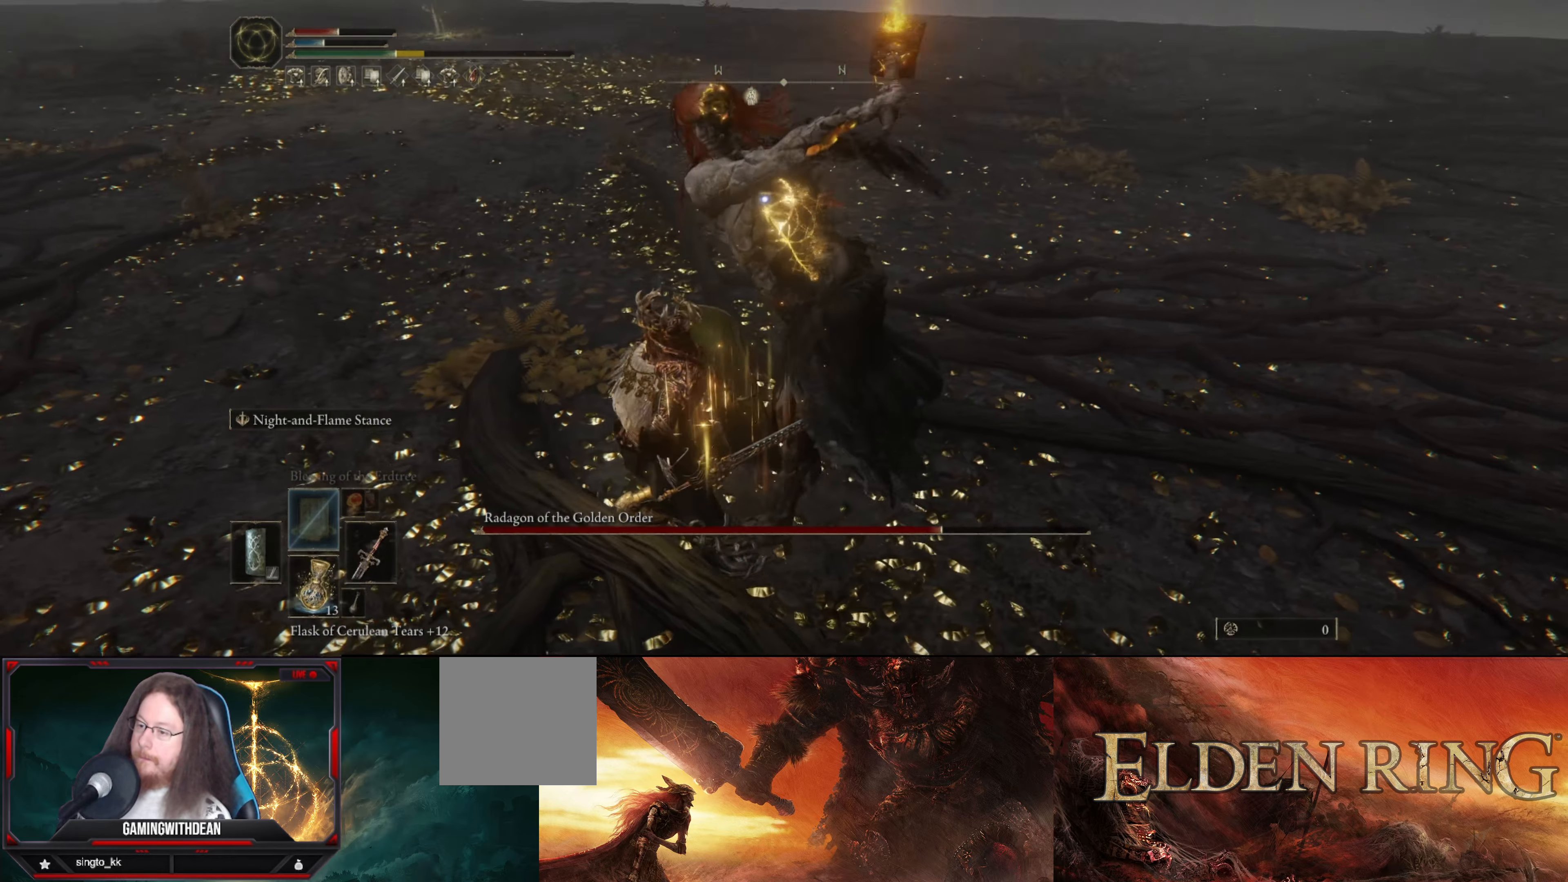
{"buttons": ["L1"], "left_stick": "center", "right_stick": "center", "events": [[33, "left_stick", "center"], [350, "R2", "down"], [500, "R2", "up"]]}
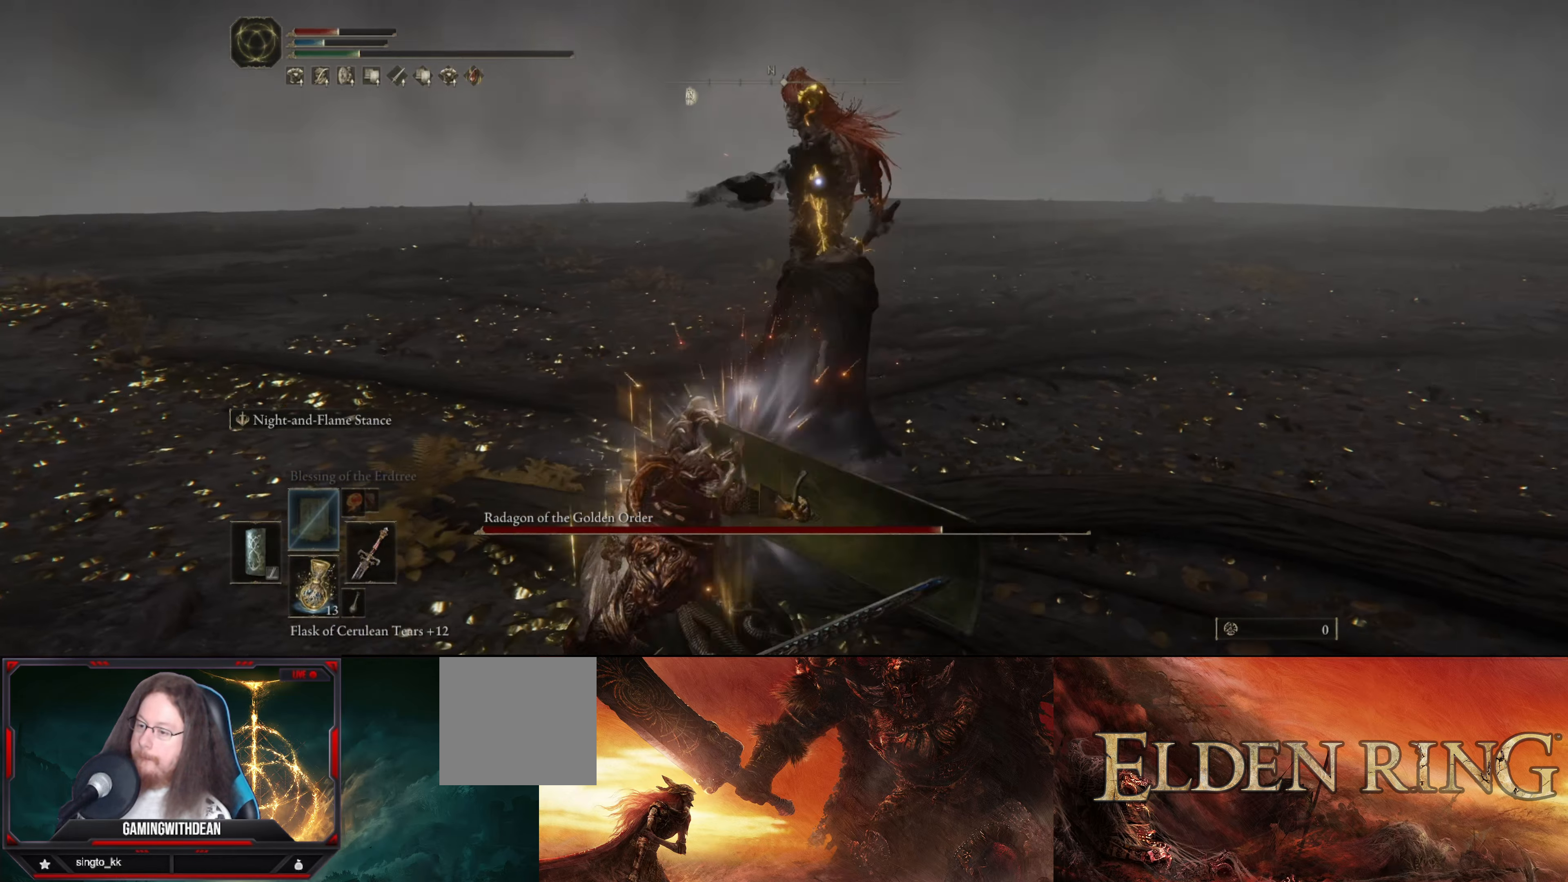
{"buttons": ["L1"], "left_stick": "down-left", "right_stick": "center", "events": [[83, "left_stick", "up-left"], [100, "L1", "up"], [200, "left_stick", "center"], [350, "L1", "down"], [350, "left_stick", "down-left"]]}
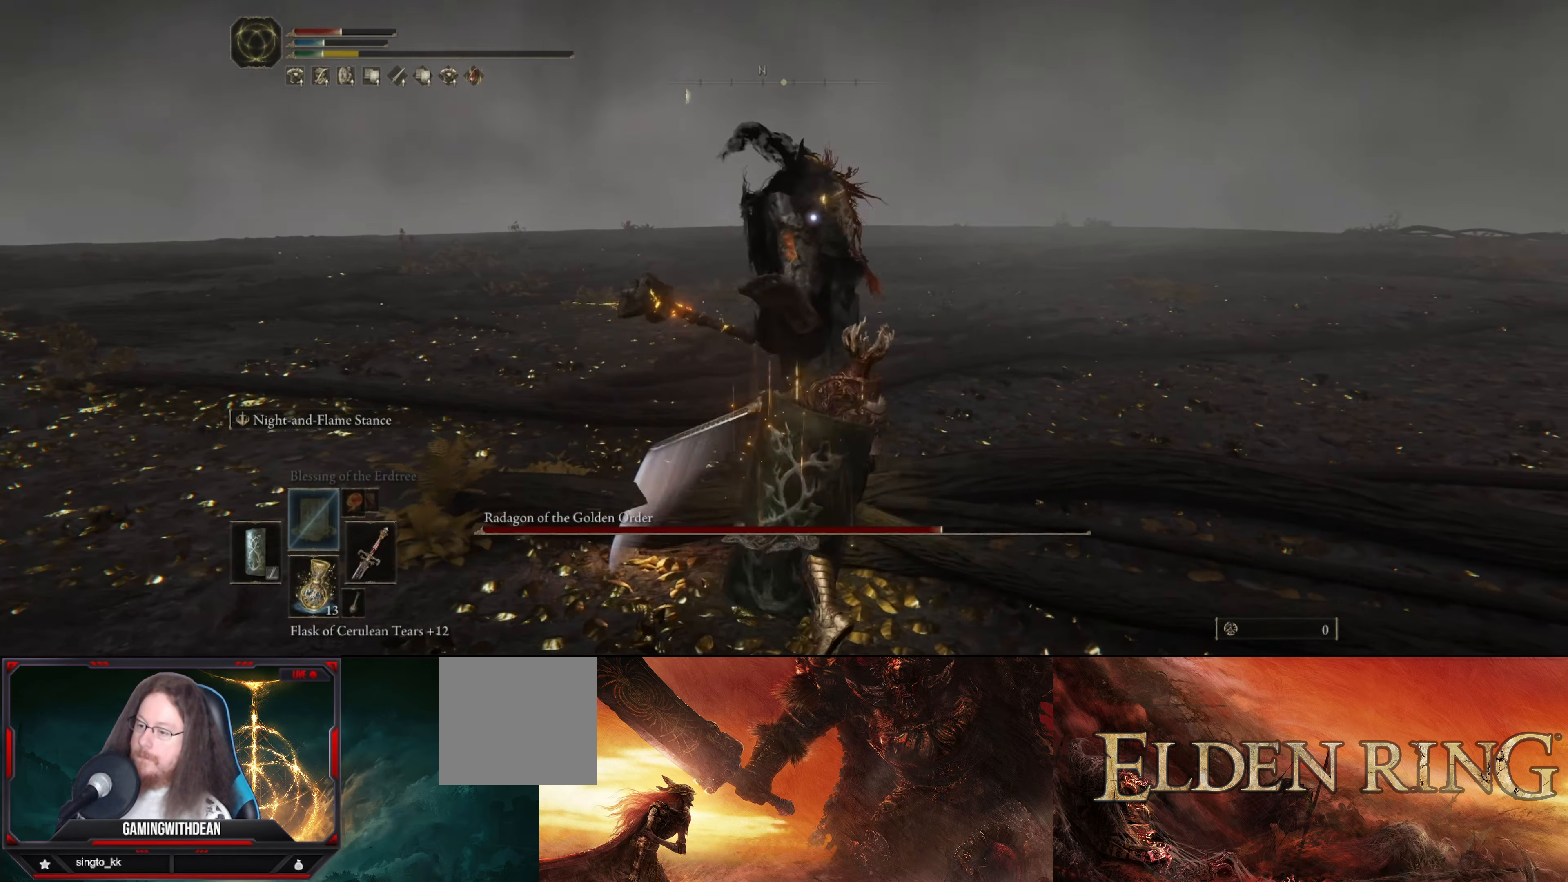
{"buttons": ["L1"], "left_stick": "right", "right_stick": "center", "events": [[33, "left_stick", "down-right"], [83, "left_stick", "right"]]}
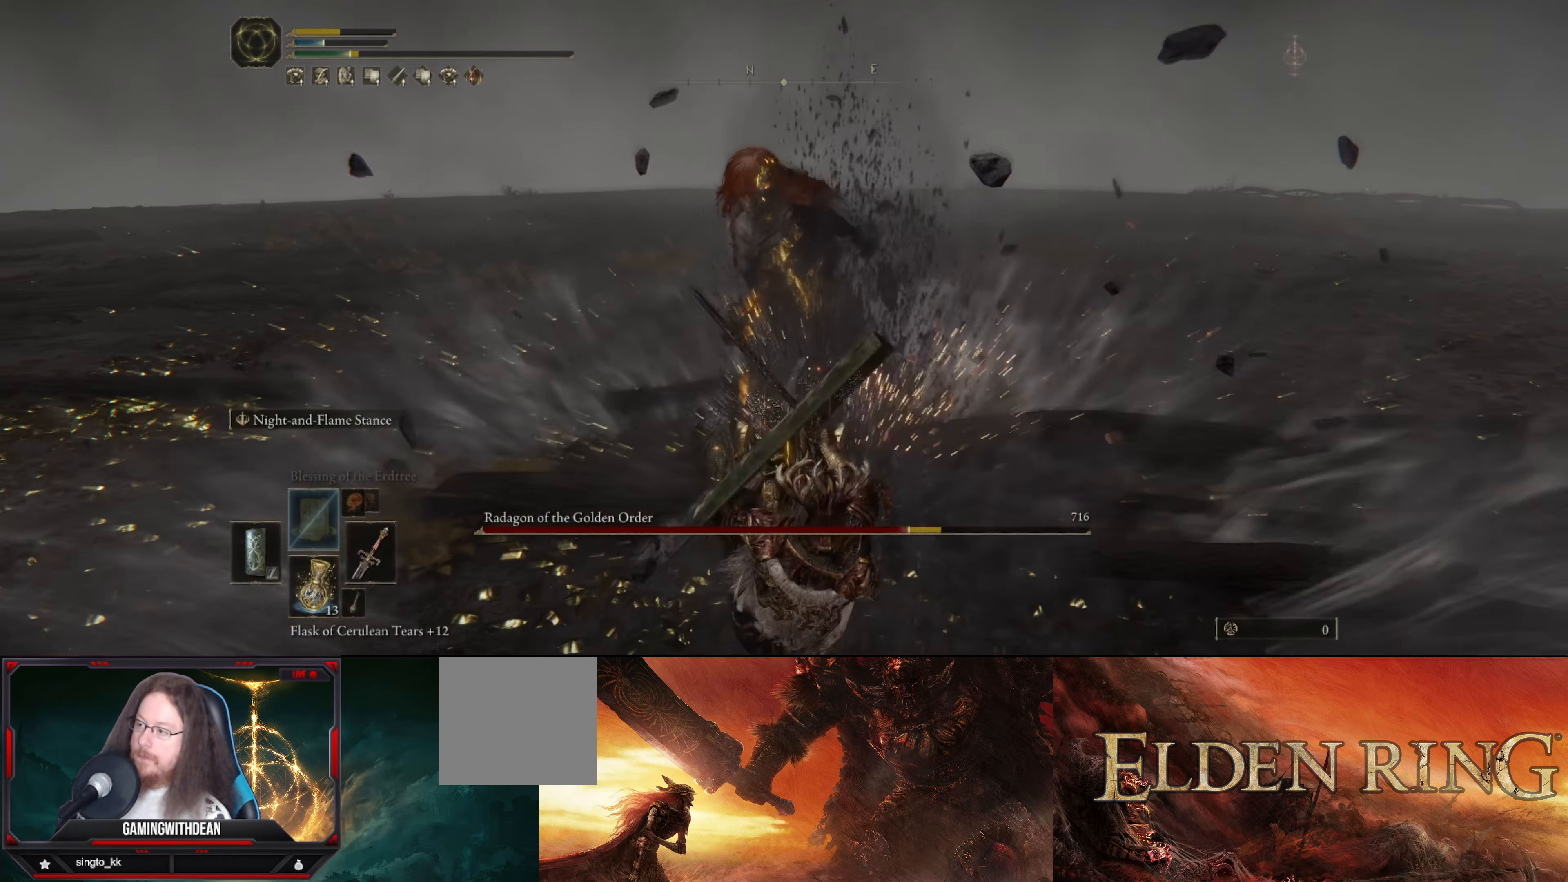
{"buttons": [], "left_stick": "center", "right_stick": "center", "events": [[183, "L1", "up"], [217, "left_stick", "center"]]}